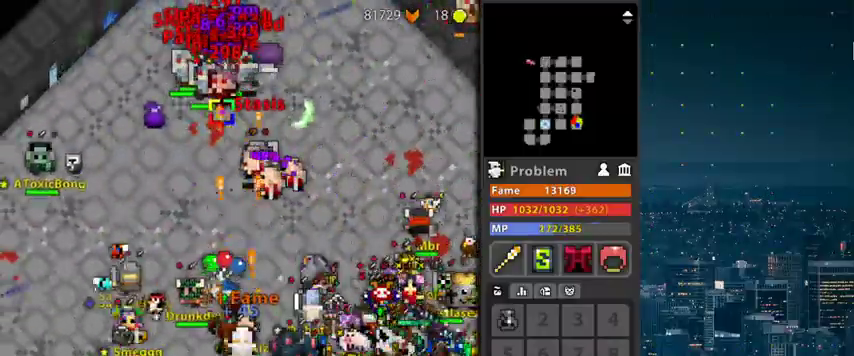
Gameplay with keyboard and mouse; each line is a JSON object with the keys and mouse buttons held at the frame after it. "events" lists presses ("down") and releases ("up") of "1", "2", "3", "4", "5", "a", "alt", "c", "caps_lock", "ctrl", "d", "e", "f", "g", "q", "r", "s", "shift", "space", "t", "tab", "v", "w", "x", "z", "mouse_left", "mouse_wheel" and "mouse_right" between this image and that frame as [ms after this image, input, new state], when the widget could be followed in between. "mouse_left", "mouse_wheel", "mouse_right" = the "left", "wheel", "right" buttons of the "mouse" list. No other keys are recorded. "wheel" means that the mouse wheel is clicked or scrolled. "mouse_move" is the direction in which the mouse moves at that frame (one of eight, or "still"), when it could be read.
{"keys": [], "mouse": ["left"], "mouse_move": "still", "events": [[300, "space", "down"], [433, "space", "up"]]}
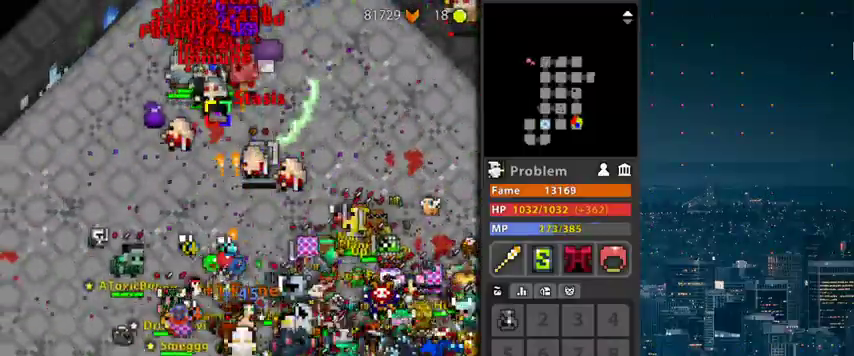
{"keys": ["space"], "mouse": ["left"], "mouse_move": "still", "events": [[300, "space", "down"]]}
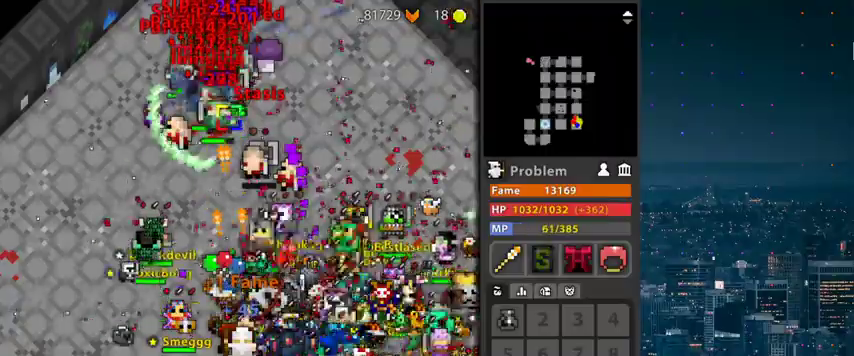
{"keys": ["space"], "mouse": ["left"], "mouse_move": "left", "events": [[33, "space", "up"], [333, "space", "down"]]}
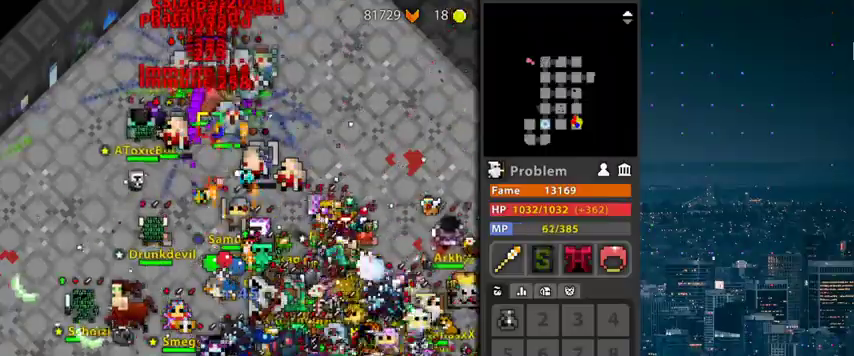
{"keys": ["space"], "mouse": ["left"], "mouse_move": "still", "events": [[33, "space", "up"], [333, "space", "down"]]}
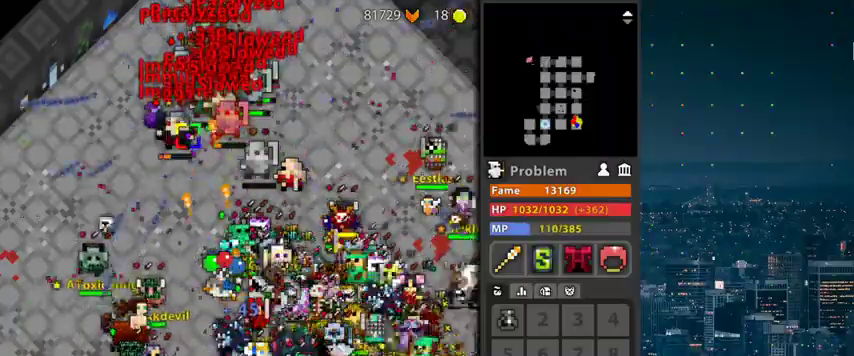
{"keys": ["space"], "mouse": ["left"], "mouse_move": "still", "events": [[33, "space", "up"], [467, "space", "down"]]}
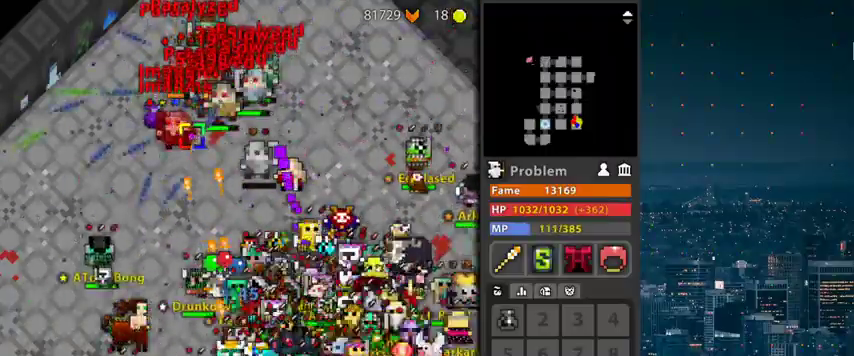
{"keys": [], "mouse": ["left"], "events": [[233, "space", "up"]]}
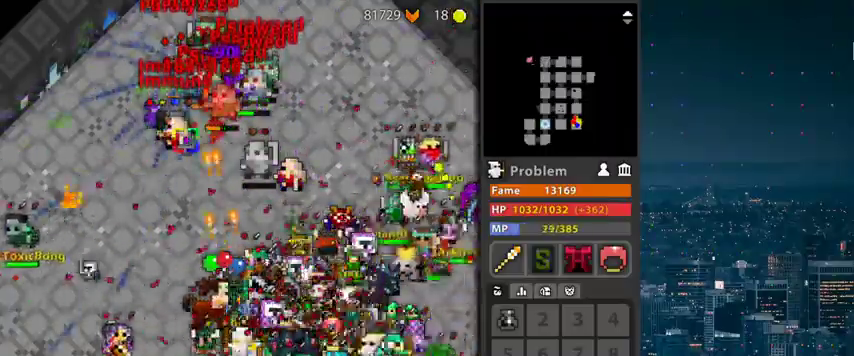
{"keys": ["space"], "mouse": ["left"], "mouse_move": "still", "events": [[33, "space", "down"], [233, "space", "up"], [433, "space", "down"]]}
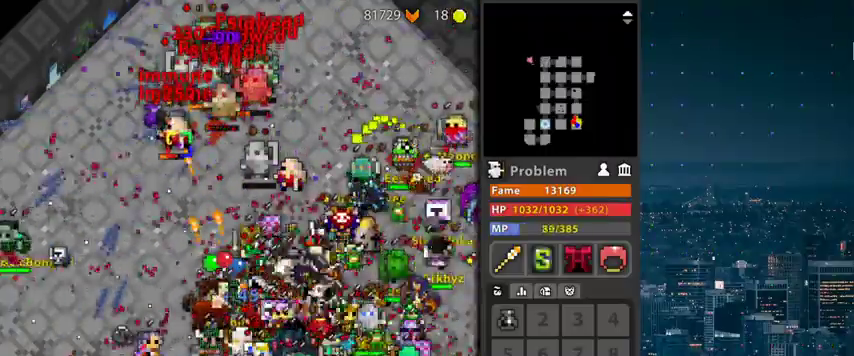
{"keys": ["space"], "mouse": ["left"], "mouse_move": "still", "events": []}
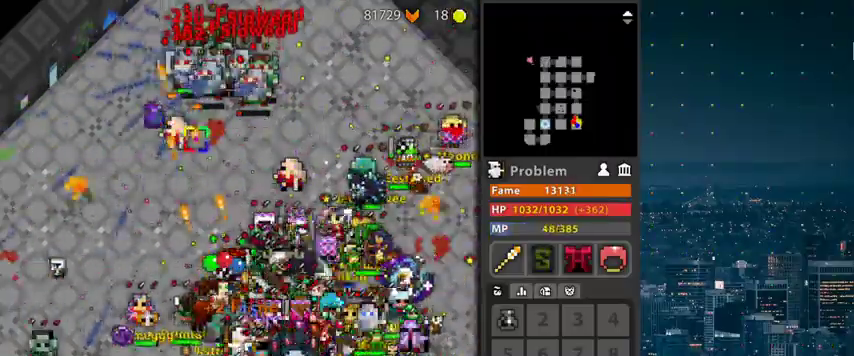
{"keys": [], "mouse": ["left"], "mouse_move": "still", "events": [[200, "space", "up"]]}
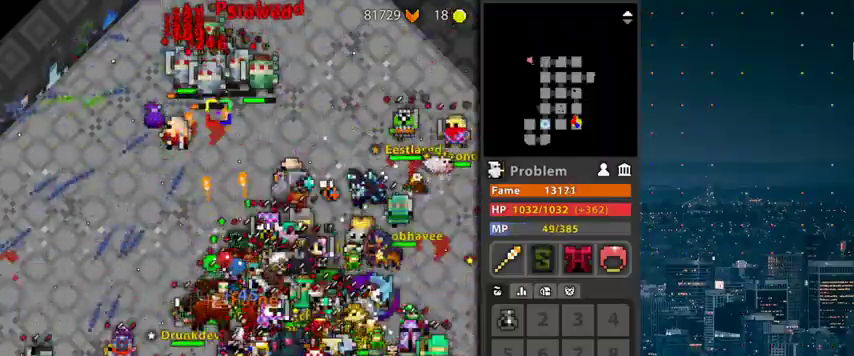
{"keys": [], "mouse": ["left"], "mouse_move": "still", "events": [[67, "space", "down"], [400, "space", "up"]]}
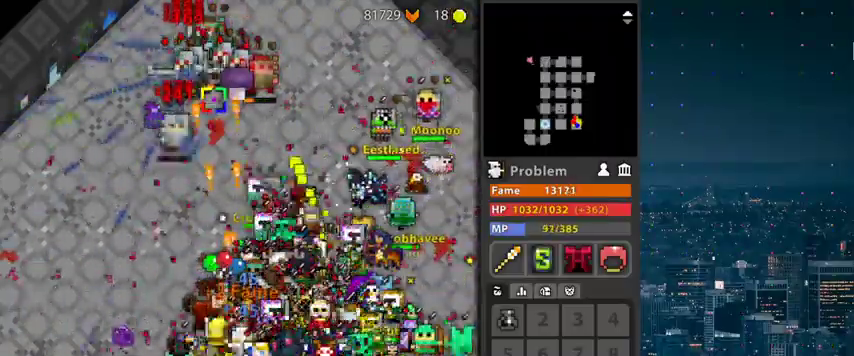
{"keys": [], "mouse": ["left"], "mouse_move": "still", "events": [[167, "space", "down"], [467, "space", "up"]]}
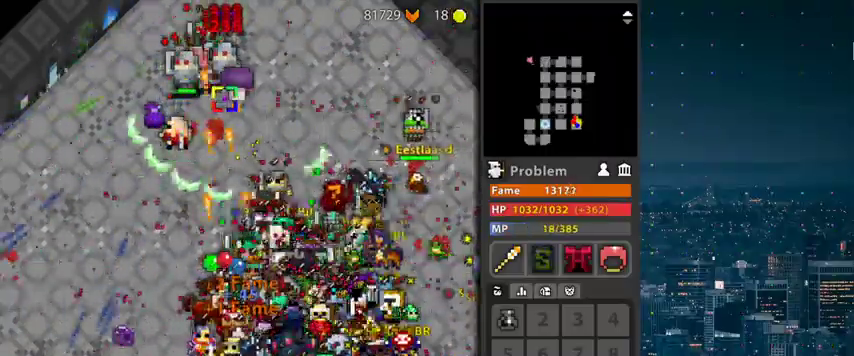
{"keys": ["r"], "mouse": ["left"], "mouse_move": "still", "events": [[433, "r", "down"]]}
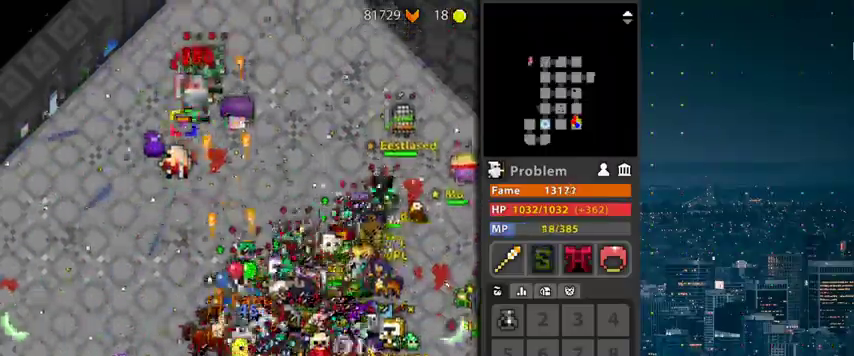
{"keys": [], "mouse": ["left"], "mouse_move": "still", "events": [[67, "g", "down"], [267, "g", "up"], [267, "r", "up"]]}
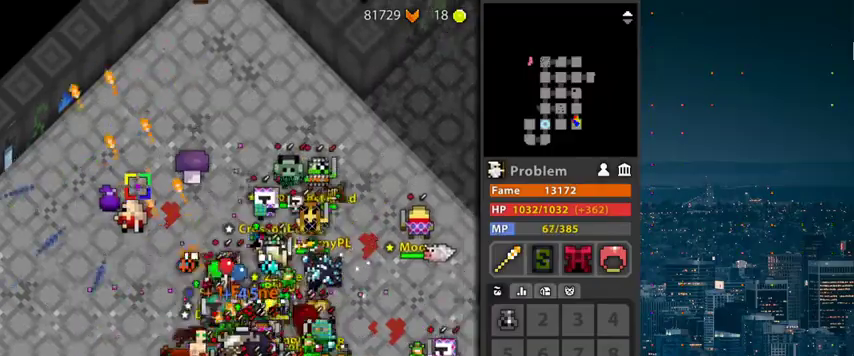
{"keys": ["r", "z"], "mouse": [], "mouse_move": "up-right", "events": [[67, "r", "down"], [267, "r", "up"], [300, "mouse_left", "up"], [367, "z", "down"], [400, "r", "down"]]}
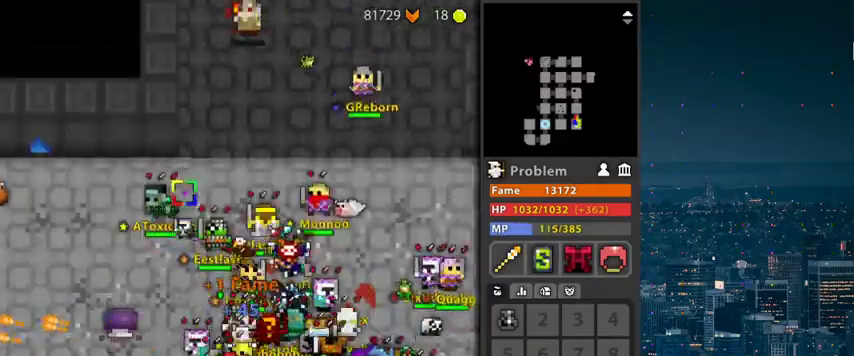
{"keys": [], "mouse": ["left"], "mouse_move": "down-right", "events": [[33, "z", "up"], [367, "mouse_left", "down"], [433, "r", "up"]]}
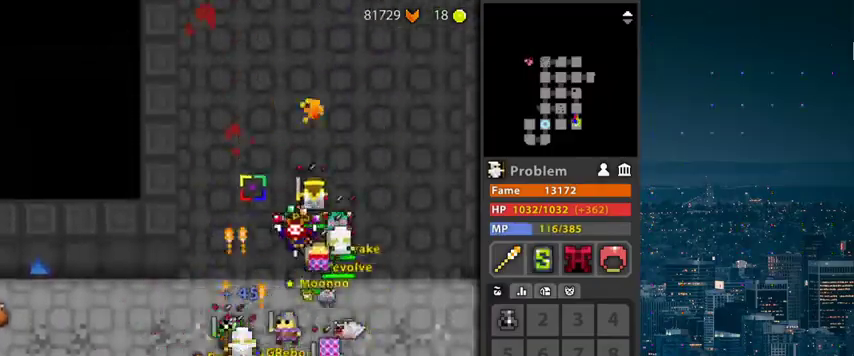
{"keys": ["r"], "mouse": [], "mouse_move": "still", "events": [[100, "r", "down"], [333, "mouse_left", "up"]]}
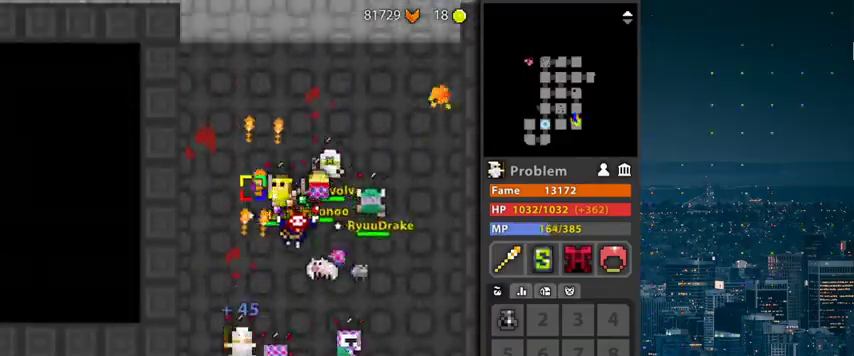
{"keys": ["r"], "mouse": [], "mouse_move": "still", "events": [[167, "d", "down"], [267, "d", "up"]]}
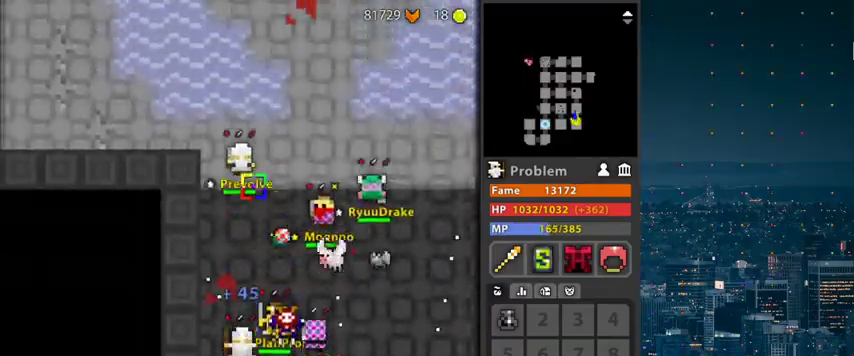
{"keys": [], "mouse": [], "mouse_move": "still", "events": [[133, "d", "down"], [333, "d", "up"], [367, "r", "up"]]}
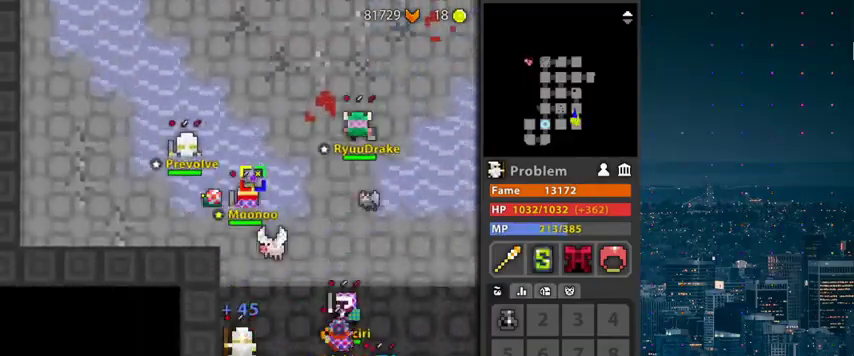
{"keys": ["r"], "mouse": [], "mouse_move": "still", "events": [[300, "r", "down"]]}
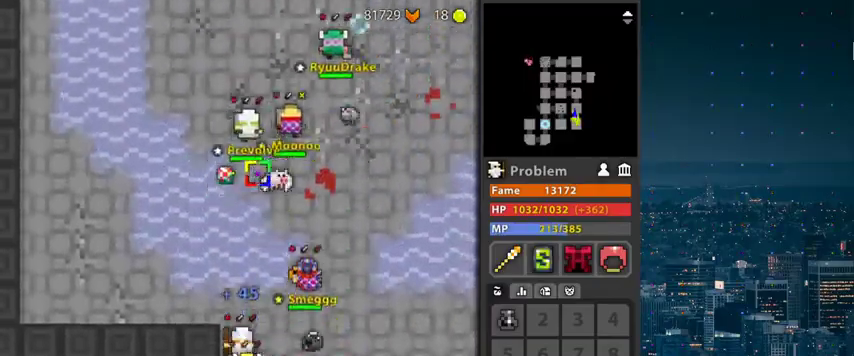
{"keys": ["r"], "mouse": [], "mouse_move": "still", "events": [[233, "g", "down"], [500, "g", "up"]]}
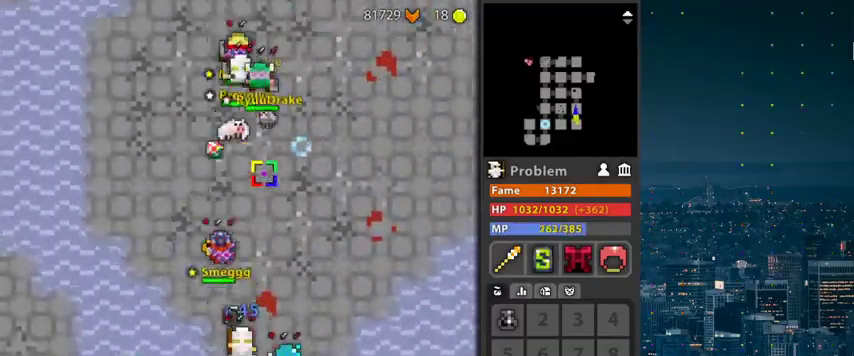
{"keys": ["r"], "mouse": [], "mouse_move": "still", "events": []}
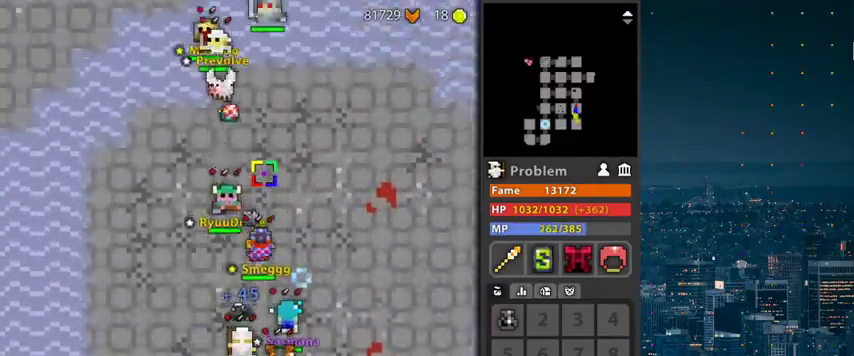
{"keys": ["r"], "mouse": [], "mouse_move": "still", "events": [[100, "r", "up"], [267, "r", "down"]]}
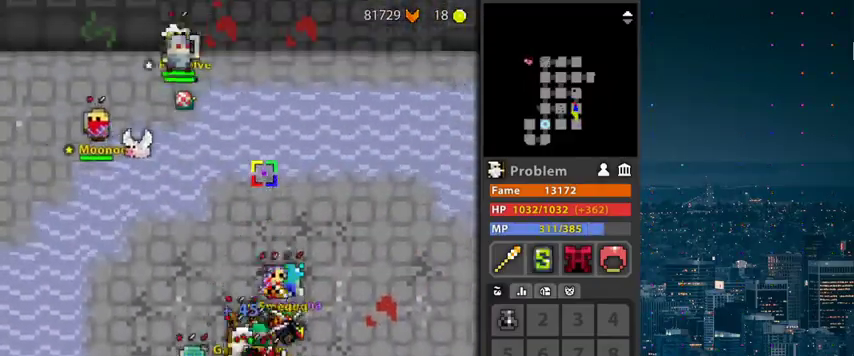
{"keys": ["g", "r"], "mouse": [], "mouse_move": "still", "events": [[467, "g", "down"]]}
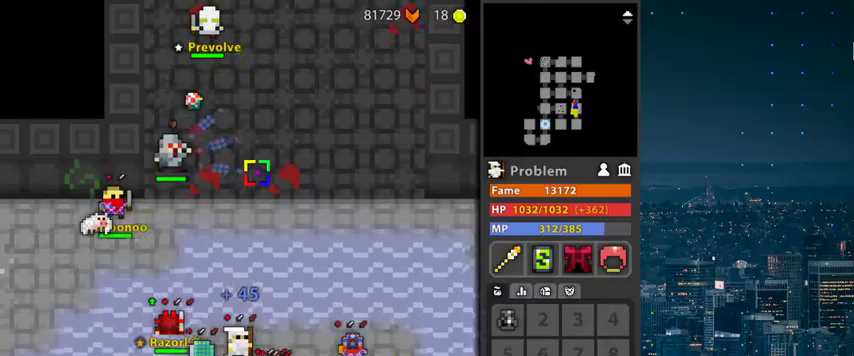
{"keys": ["r"], "mouse": [], "mouse_move": "still", "events": [[133, "g", "up"]]}
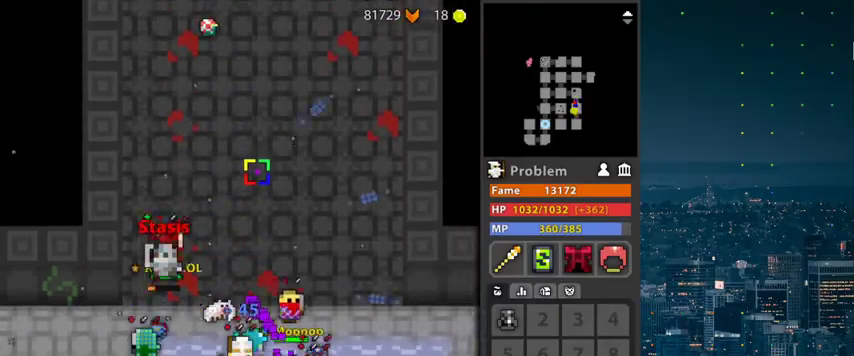
{"keys": ["d", "r"], "mouse": [], "mouse_move": "still", "events": [[433, "d", "down"]]}
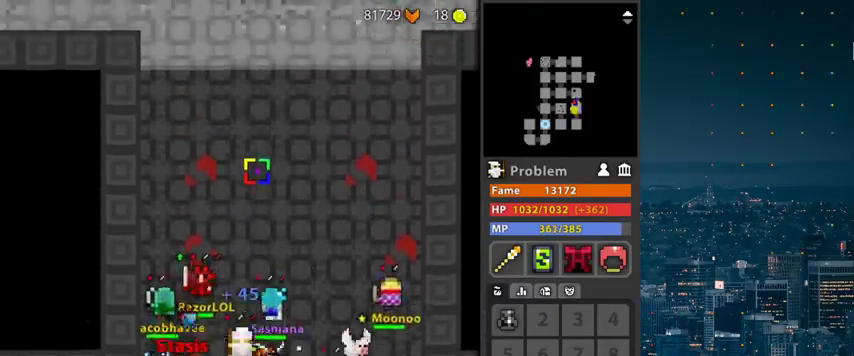
{"keys": ["r"], "mouse": [], "mouse_move": "still", "events": [[167, "d", "up"], [233, "r", "up"], [300, "r", "down"]]}
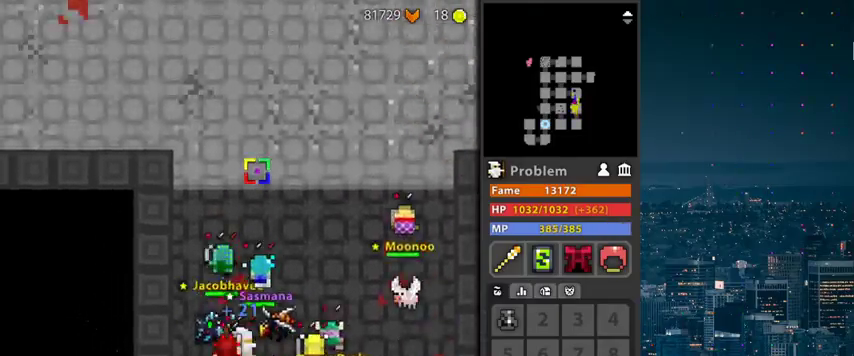
{"keys": ["r"], "mouse": [], "mouse_move": "still", "events": []}
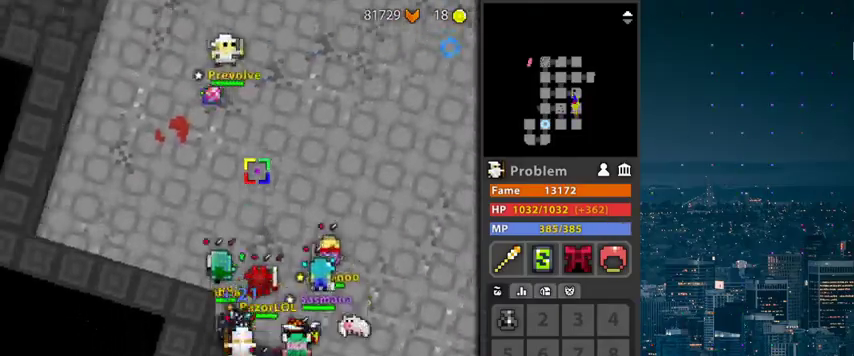
{"keys": ["r"], "mouse": [], "mouse_move": "still", "events": []}
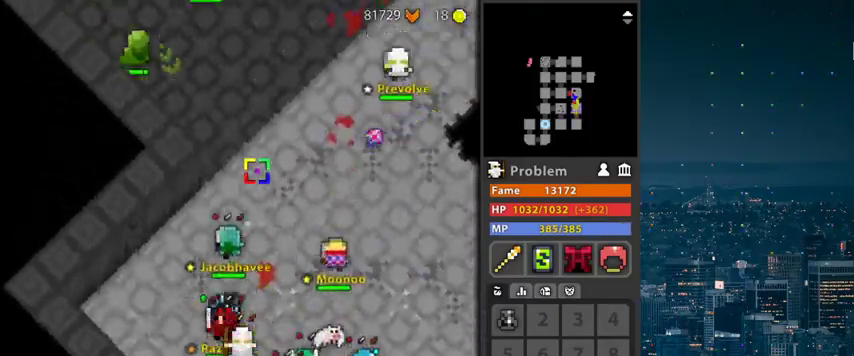
{"keys": ["g", "r"], "mouse": [], "mouse_move": "still", "events": [[167, "g", "down"]]}
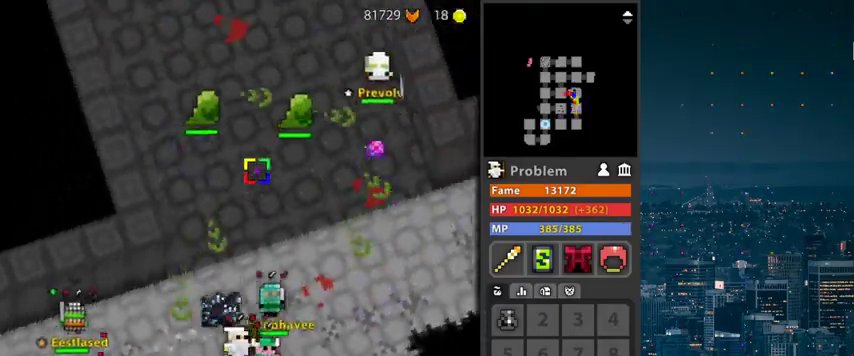
{"keys": ["d", "r"], "mouse": [], "mouse_move": "still", "events": [[300, "g", "up"], [300, "r", "up"], [433, "r", "down"], [467, "d", "down"]]}